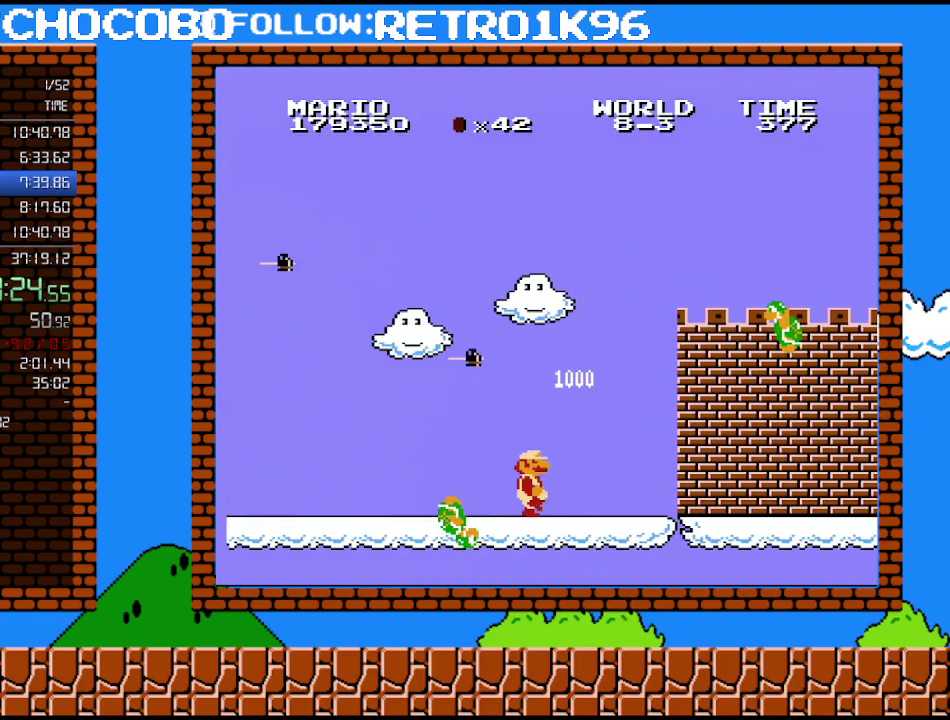
Gameplay with a controller (Nintendo layout); each line is a JSON object with the inputs held at the frame after it. "events" lists button and stick changes between this image and that frame as [ms after this image, input, new state], when the widget could be followed in between. Not read: L3 R3.
{"buttons": ["B", "DPAD_RIGHT"], "events": []}
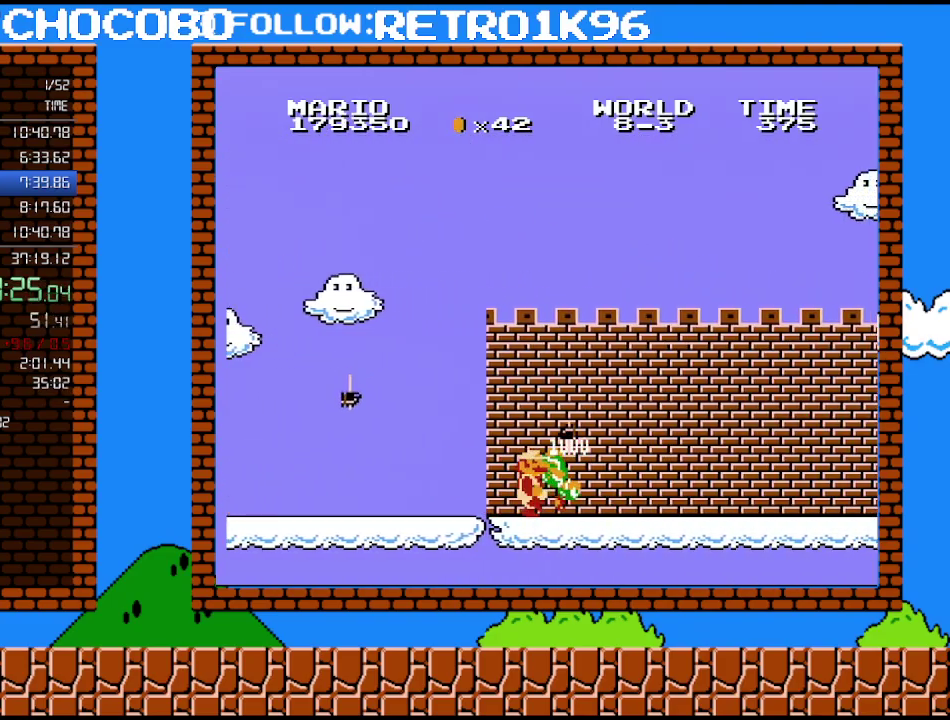
{"buttons": ["B", "DPAD_RIGHT"], "events": [[17, "B", "up"], [83, "B", "down"]]}
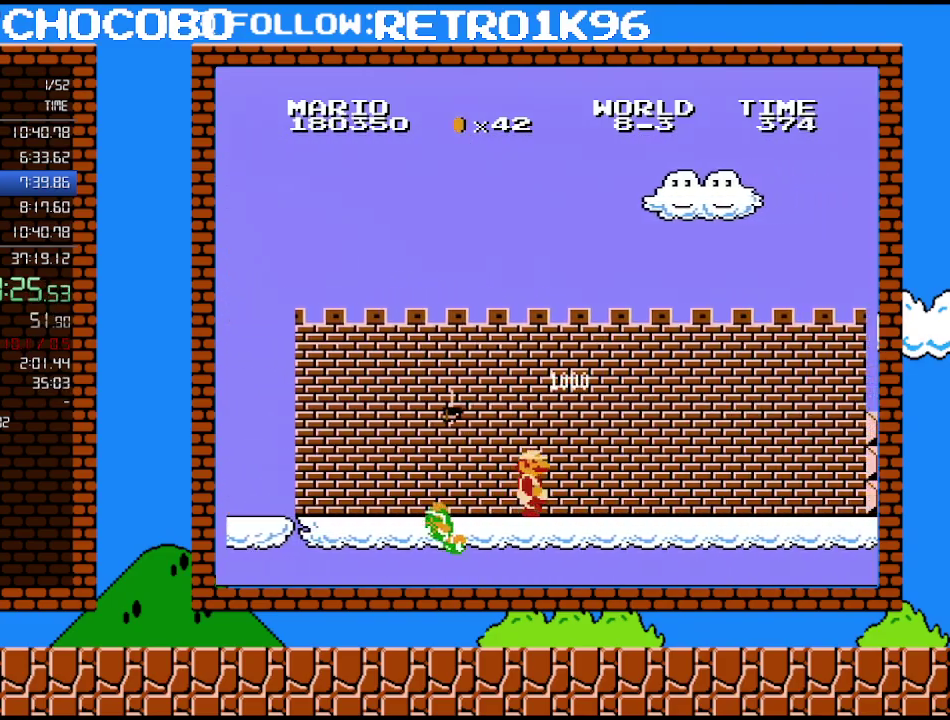
{"buttons": ["B", "DPAD_RIGHT"], "events": []}
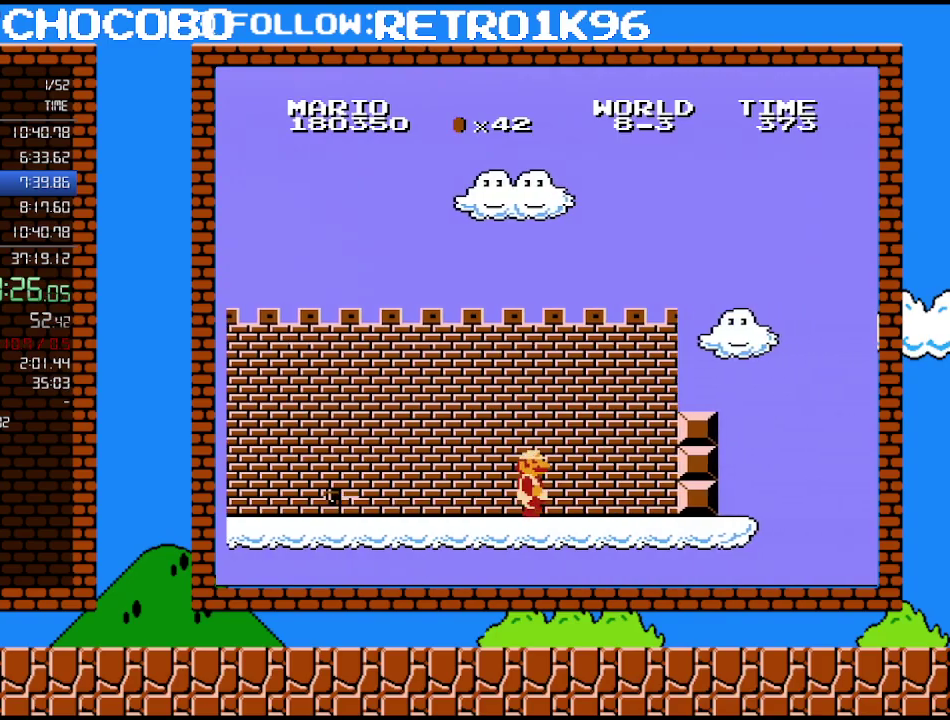
{"buttons": ["B", "DPAD_RIGHT"], "events": [[200, "DPAD_DOWN", "down"], [233, "DPAD_RIGHT", "up"], [267, "A", "down"], [417, "A", "up"], [417, "DPAD_RIGHT", "down"], [483, "DPAD_DOWN", "up"]]}
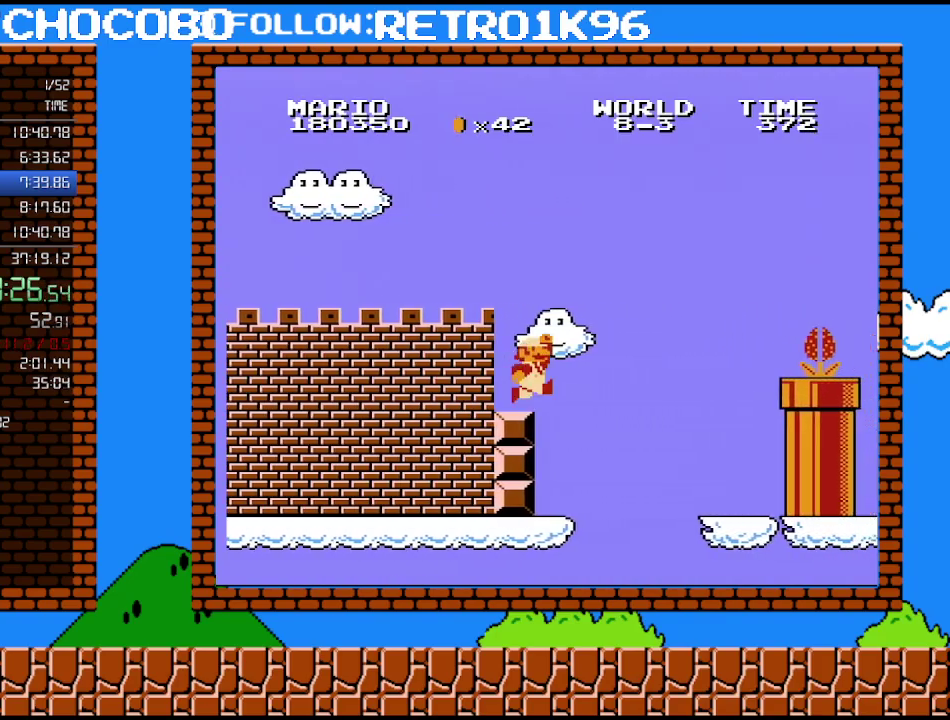
{"buttons": ["A", "DPAD_RIGHT"], "events": [[200, "A", "down"], [233, "B", "up"]]}
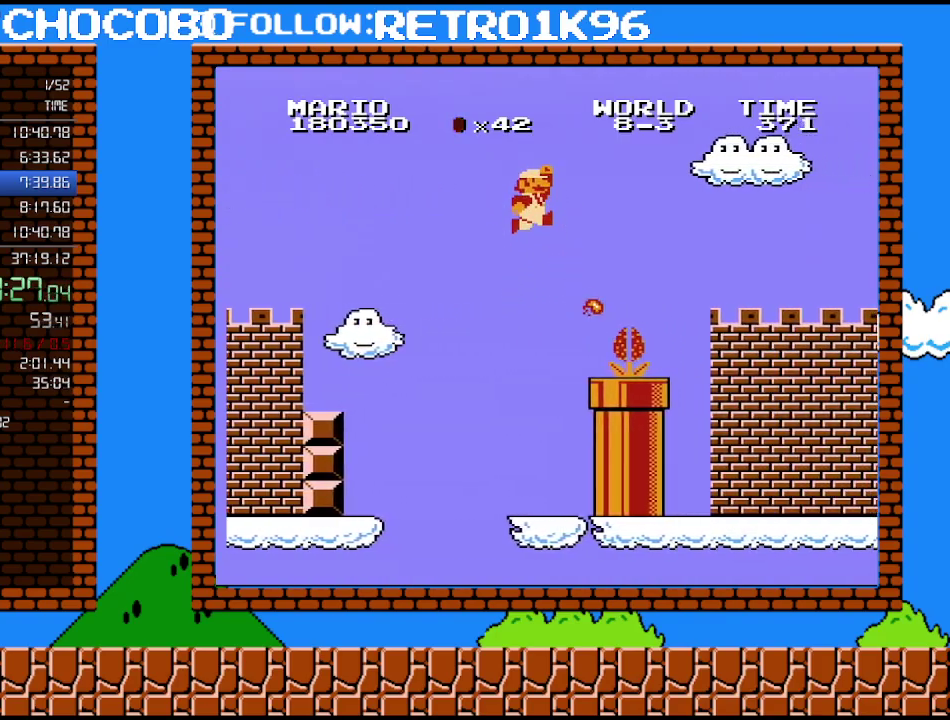
{"buttons": ["B", "DPAD_RIGHT"], "events": [[17, "B", "down"], [450, "A", "up"]]}
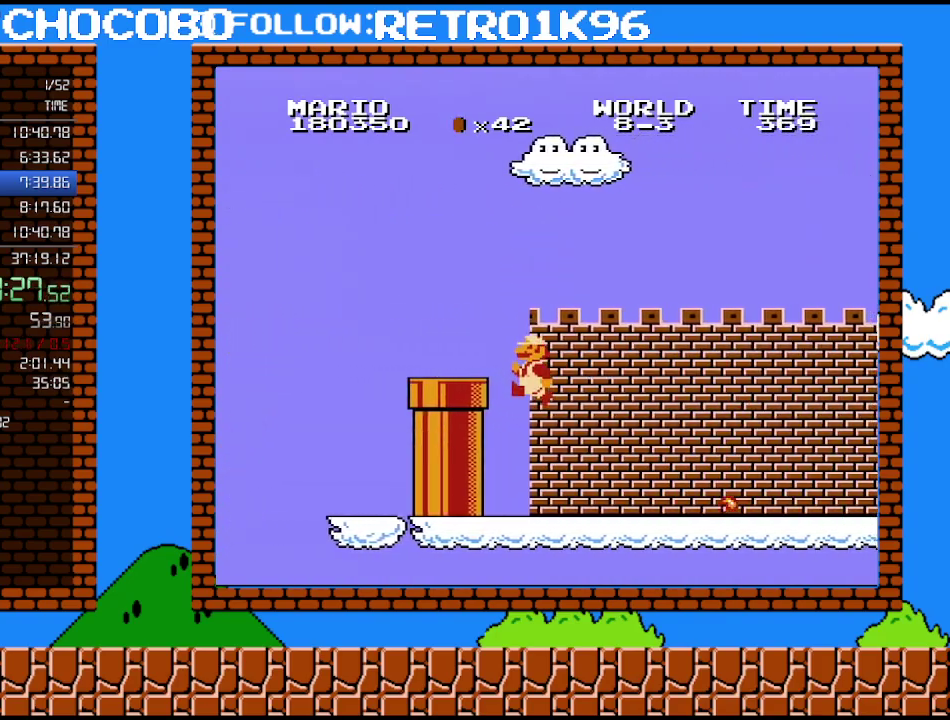
{"buttons": ["B", "DPAD_RIGHT"], "events": [[17, "DPAD_RIGHT", "up"], [17, "DPAD_UP", "down"], [50, "DPAD_LEFT", "down"], [133, "DPAD_UP", "up"], [200, "DPAD_LEFT", "up"], [233, "DPAD_RIGHT", "down"]]}
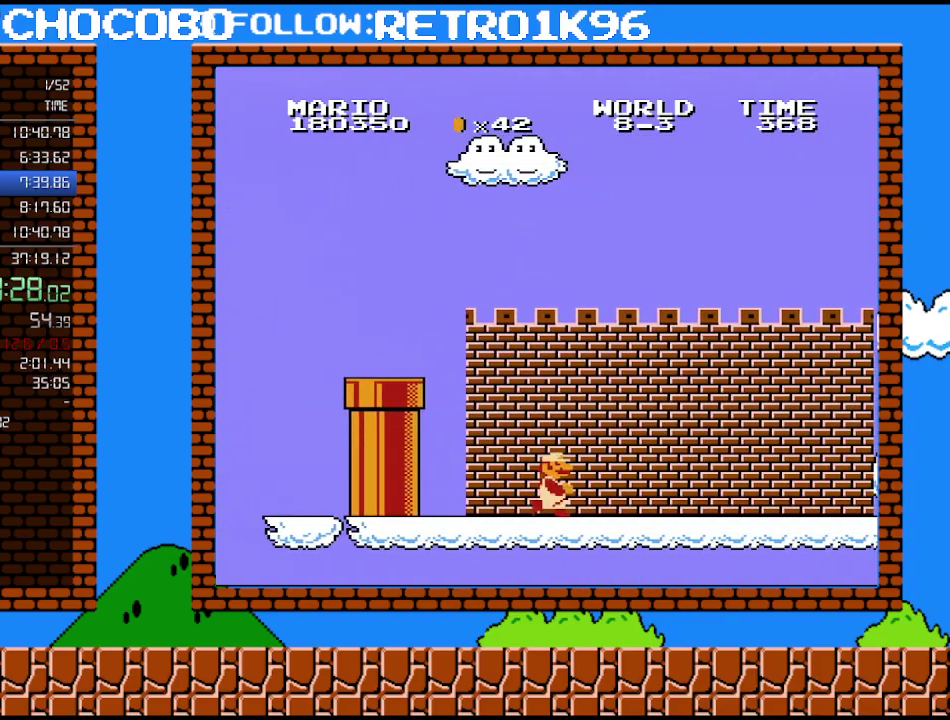
{"buttons": ["B", "DPAD_RIGHT"], "events": []}
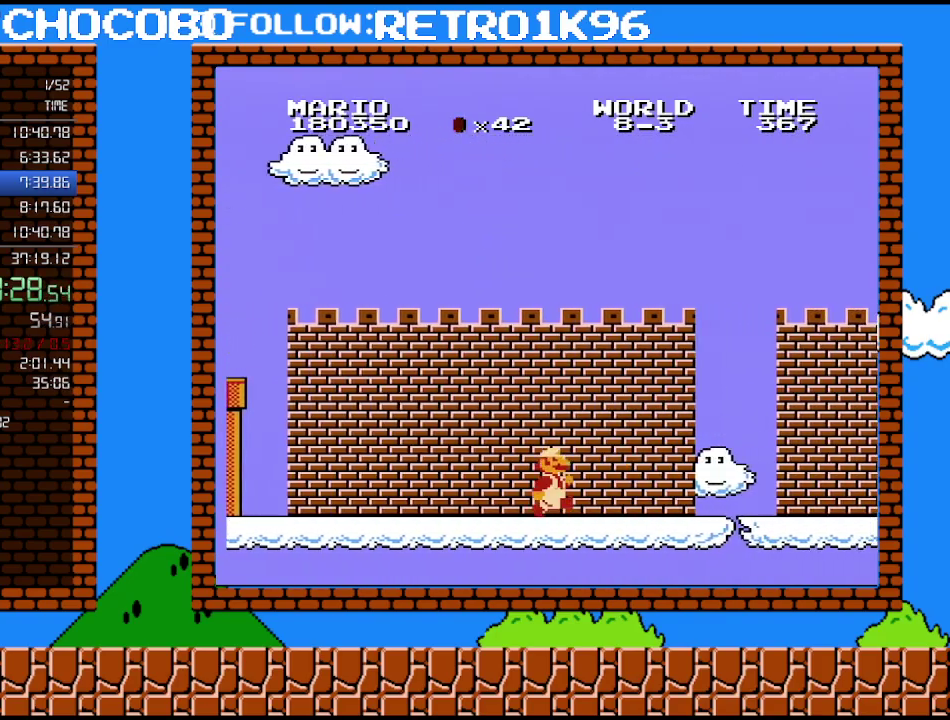
{"buttons": ["B", "DPAD_RIGHT"], "events": []}
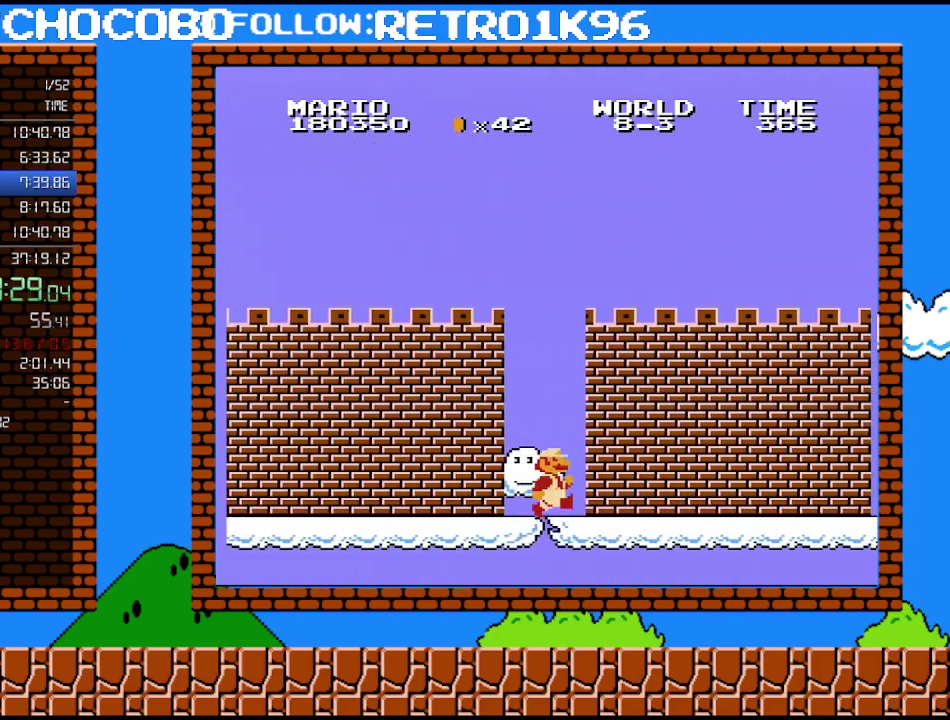
{"buttons": ["B", "DPAD_RIGHT"], "events": []}
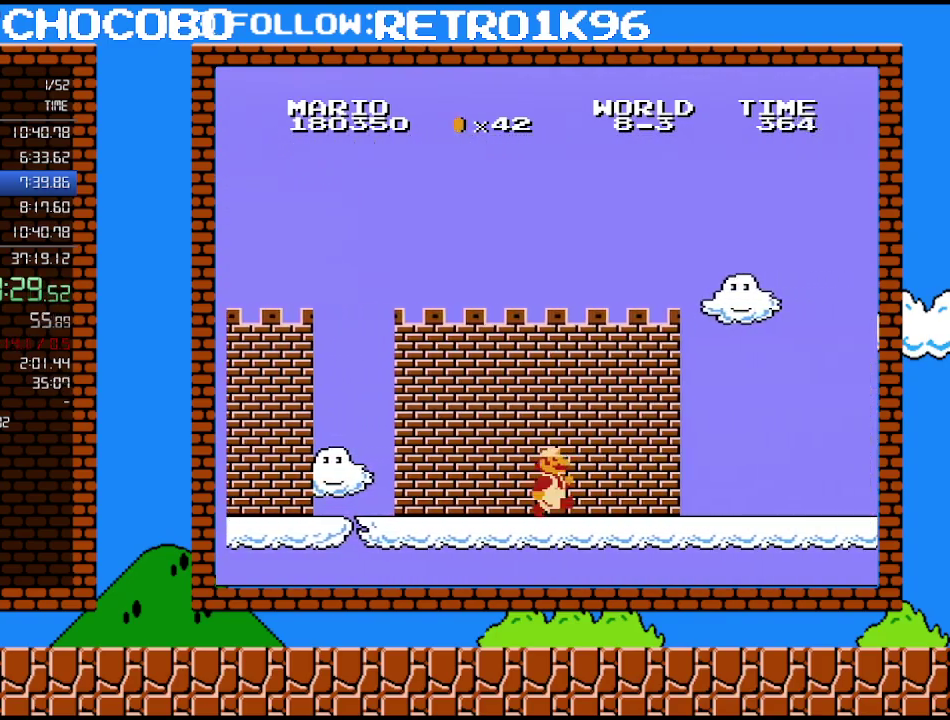
{"buttons": ["B", "DPAD_RIGHT"], "events": []}
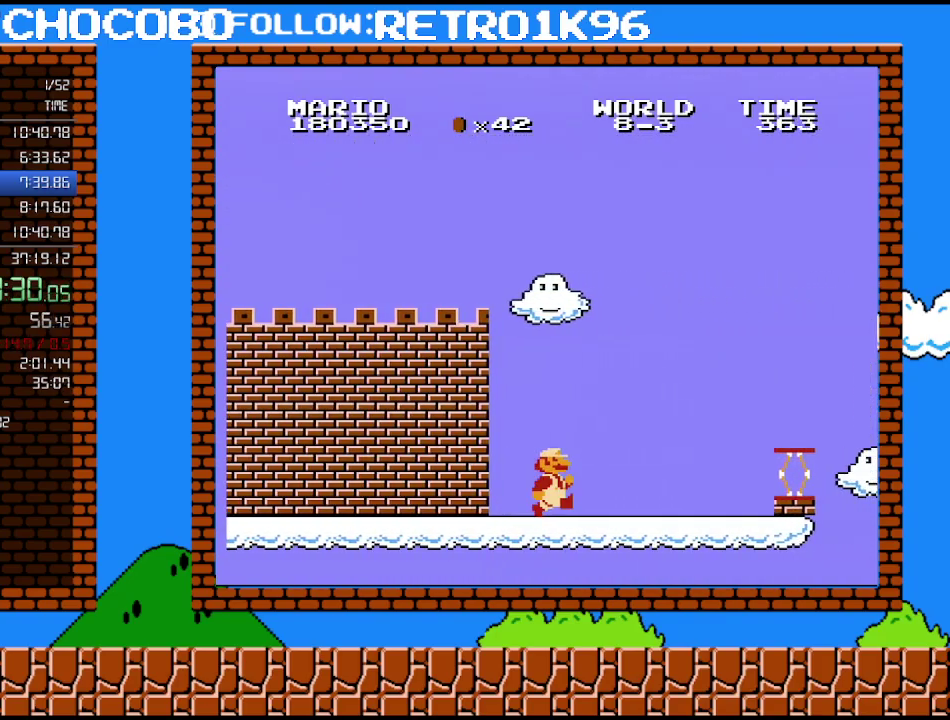
{"buttons": ["B", "DPAD_RIGHT"], "events": []}
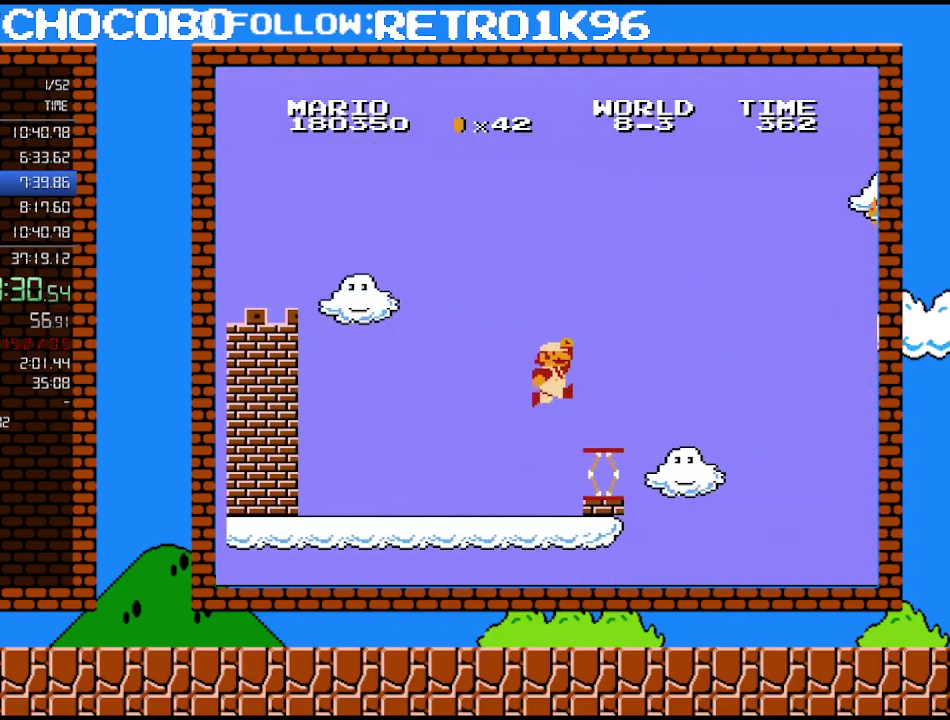
{"buttons": ["A", "B", "DPAD_RIGHT"], "events": [[17, "A", "down"], [133, "A", "up"], [450, "A", "down"]]}
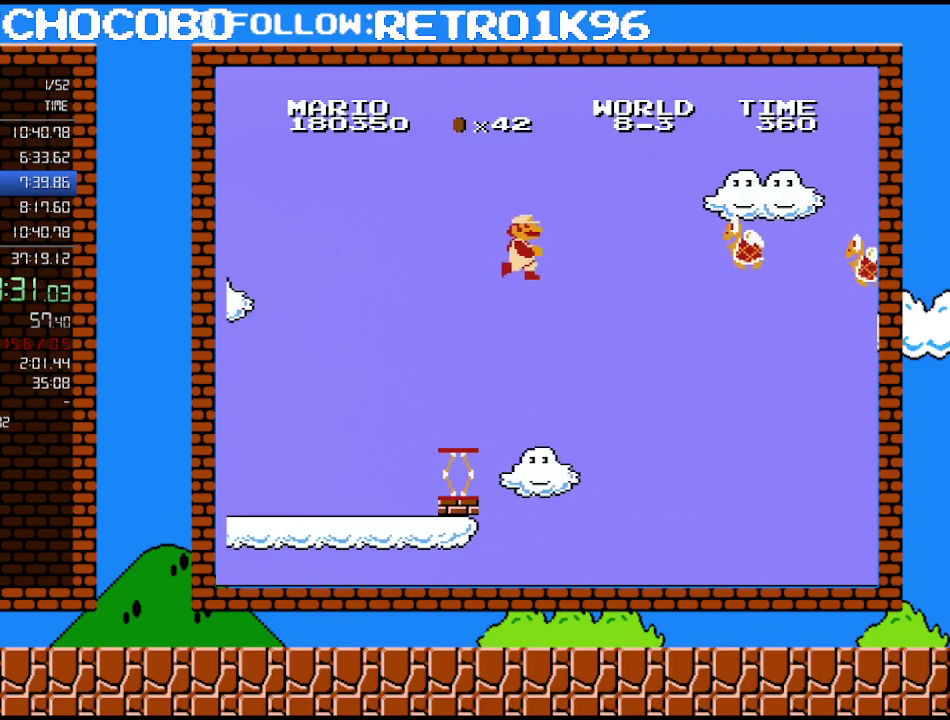
{"buttons": ["A", "B", "DPAD_RIGHT"], "events": []}
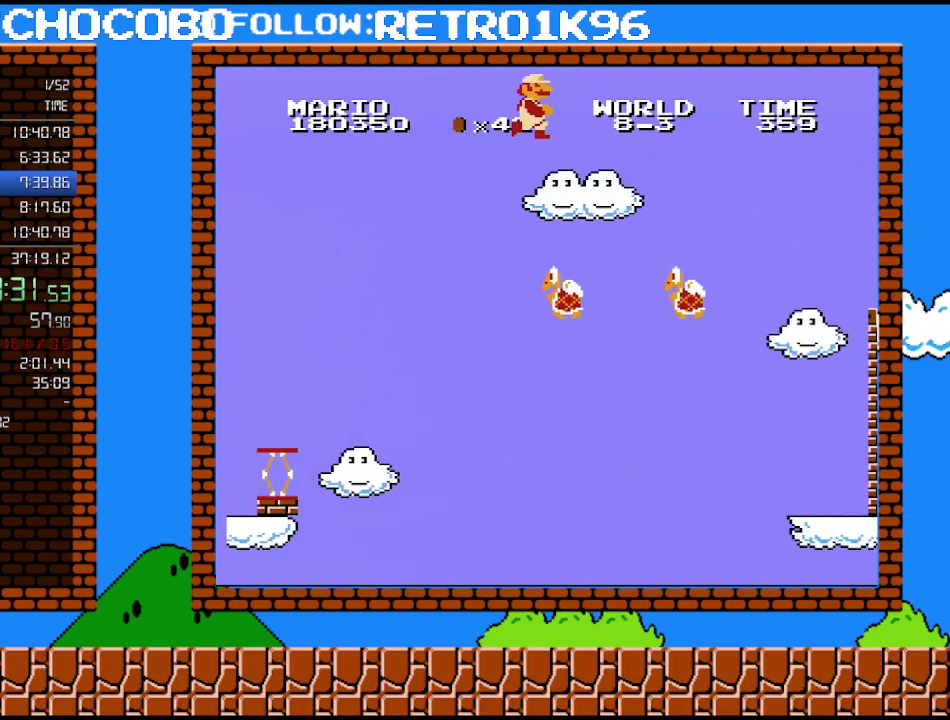
{"buttons": ["B", "DPAD_RIGHT"], "events": [[333, "A", "up"]]}
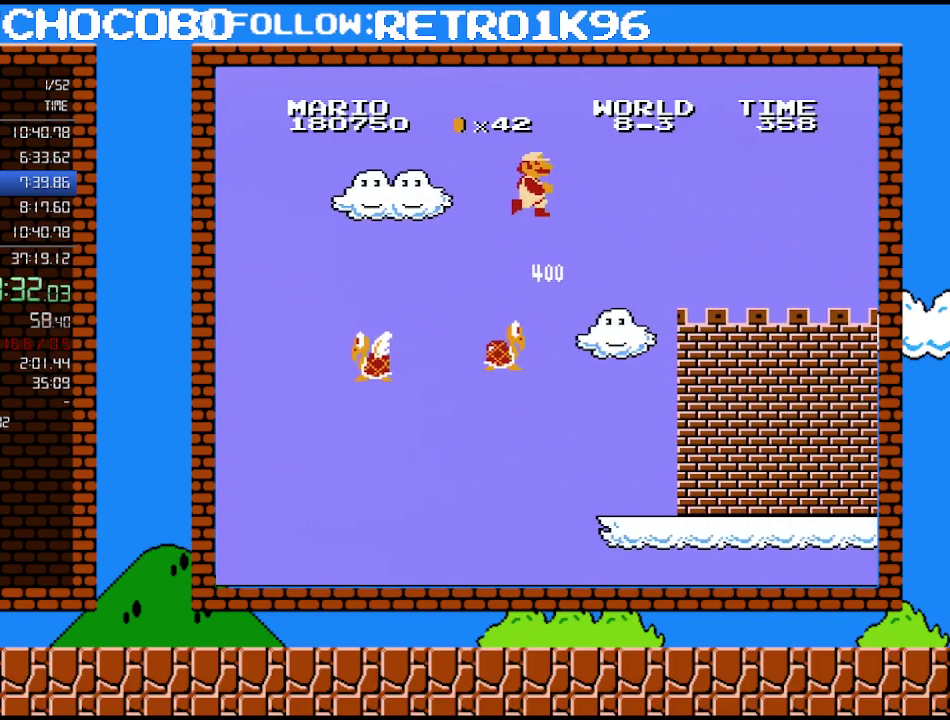
{"buttons": ["DPAD_RIGHT"], "events": [[333, "B", "up"]]}